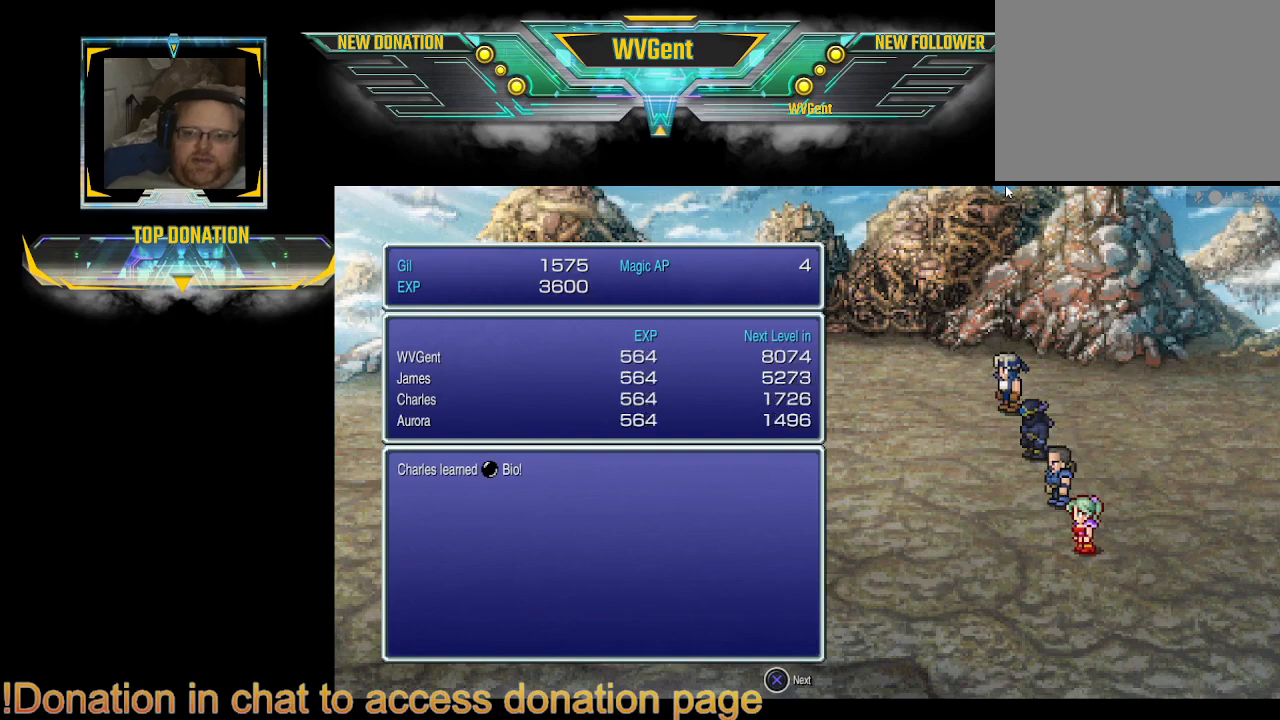
Gameplay with a controller (PlayStation layout); each line is a JSON object with the inputs held at the frame after it. "events" lists button and stick changes between this image and that frame as [ms after this image, input, new state], when the widget could be followed in between. Not read: L3 R3.
{"buttons": ["CROSS"], "left_stick": "center", "right_stick": "center", "events": [[367, "CROSS", "down"]]}
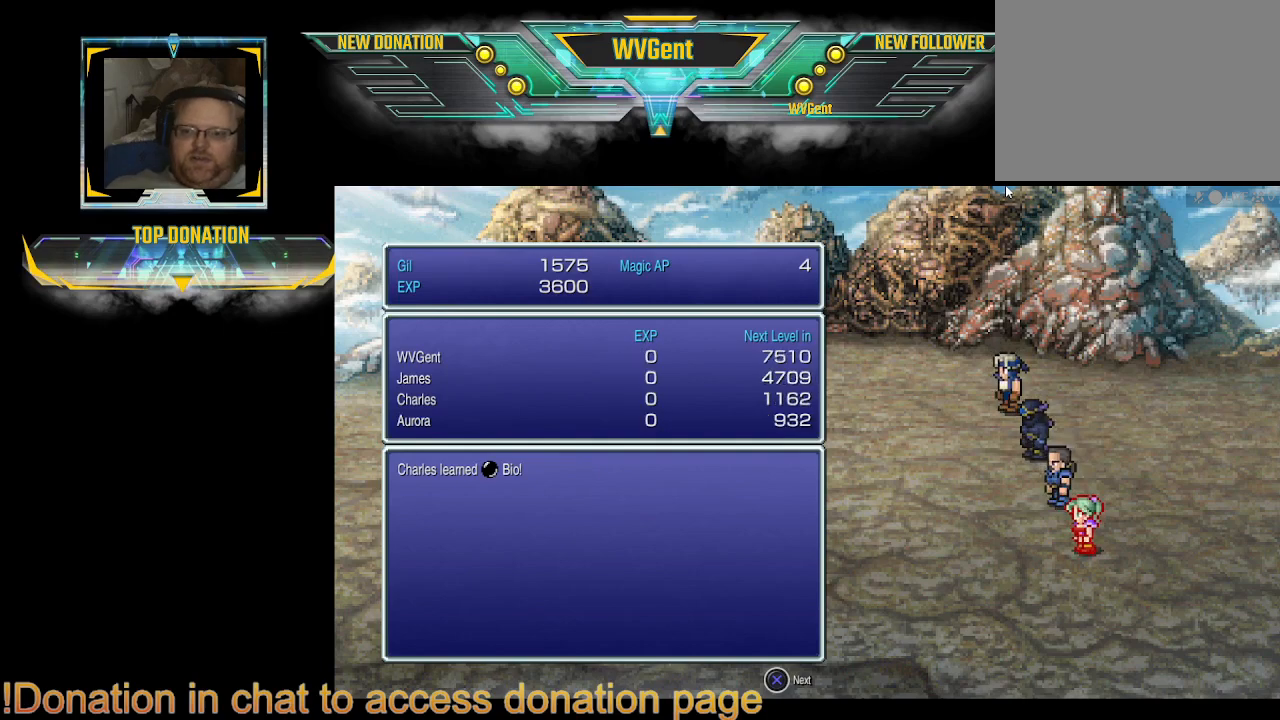
{"buttons": [], "left_stick": "center", "right_stick": "center", "events": [[67, "CROSS", "up"], [300, "CROSS", "down"], [433, "CROSS", "up"]]}
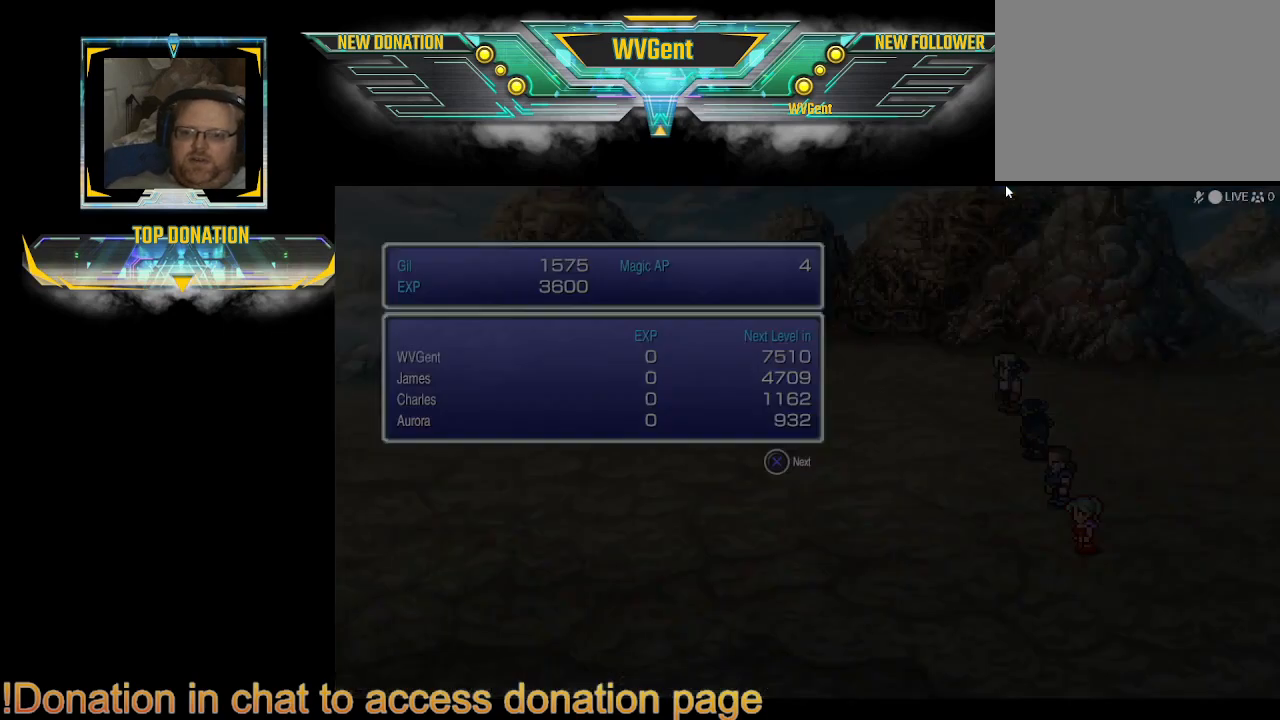
{"buttons": [], "left_stick": "center", "right_stick": "center", "events": []}
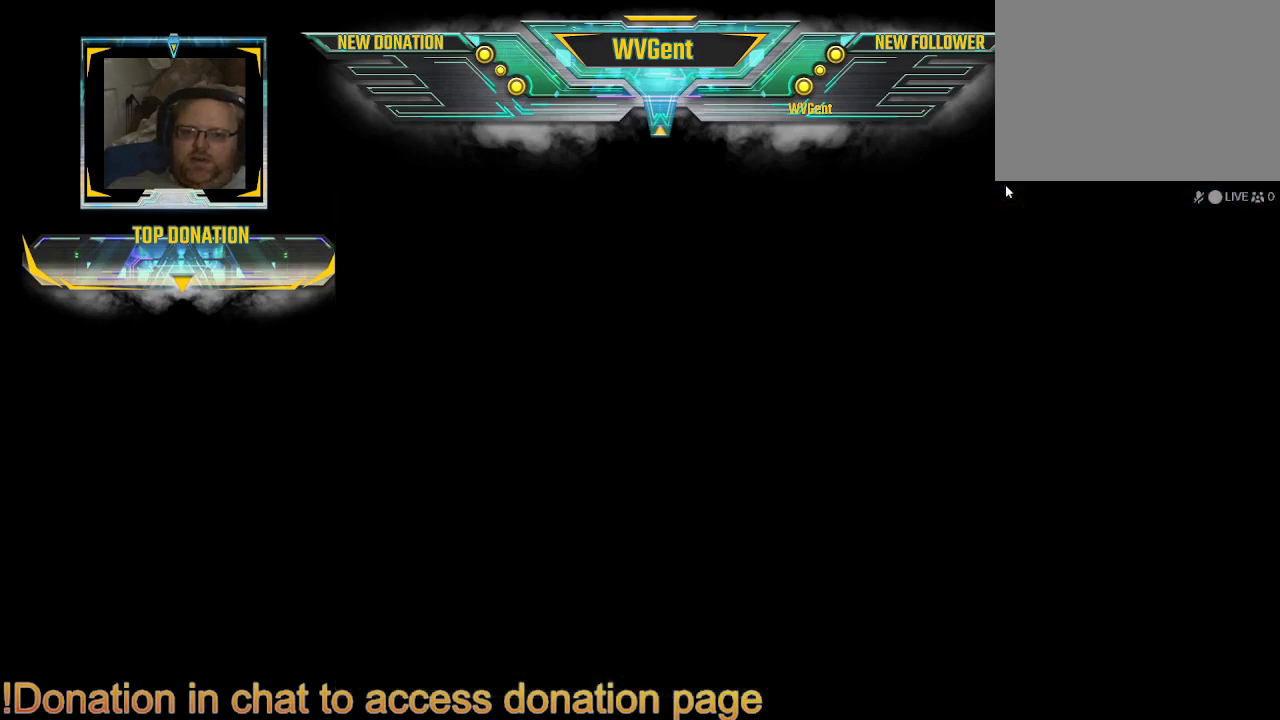
{"buttons": [], "left_stick": "center", "right_stick": "center", "events": []}
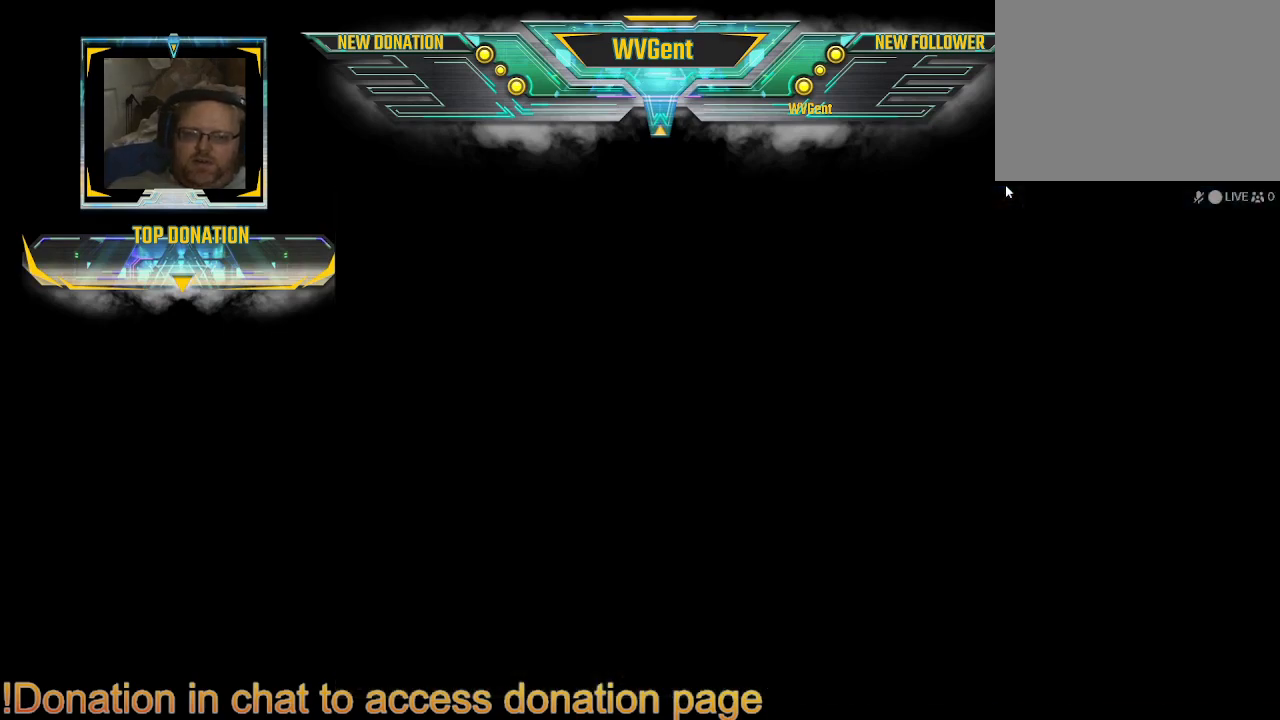
{"buttons": ["TRIANGLE"], "left_stick": "center", "right_stick": "center", "events": [[500, "TRIANGLE", "down"]]}
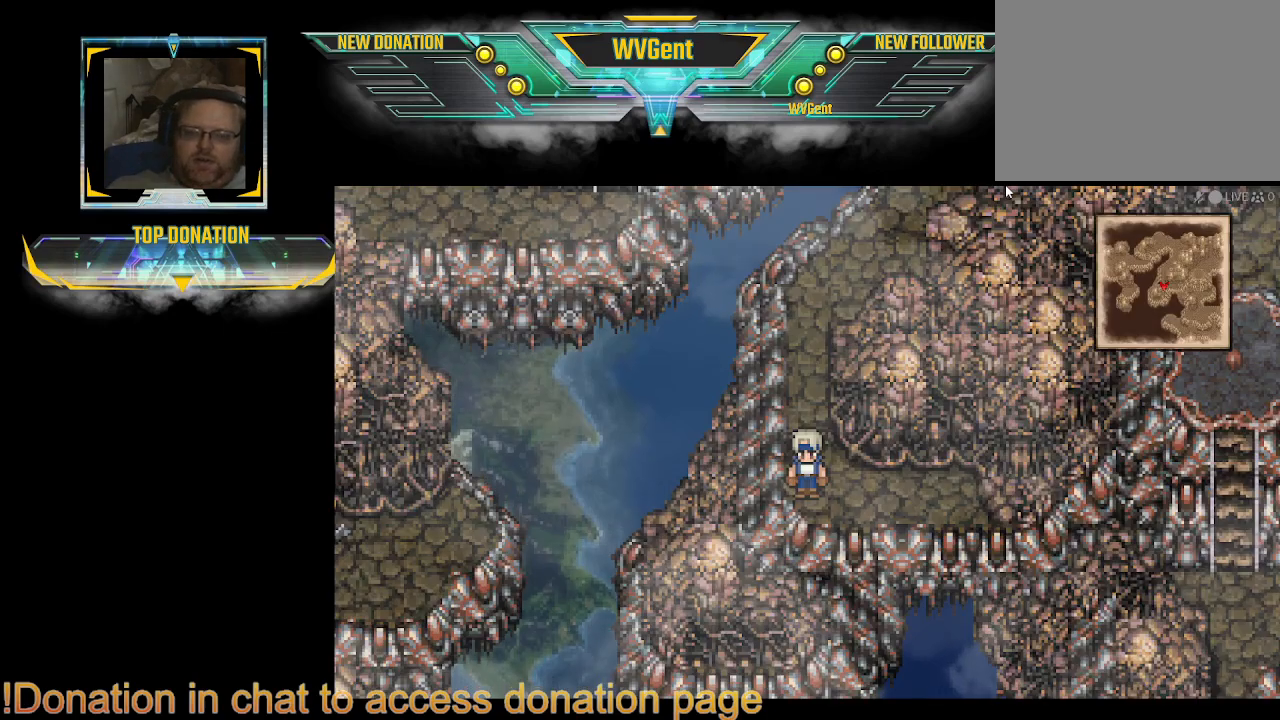
{"buttons": [], "left_stick": "center", "right_stick": "center", "events": [[133, "TRIANGLE", "up"]]}
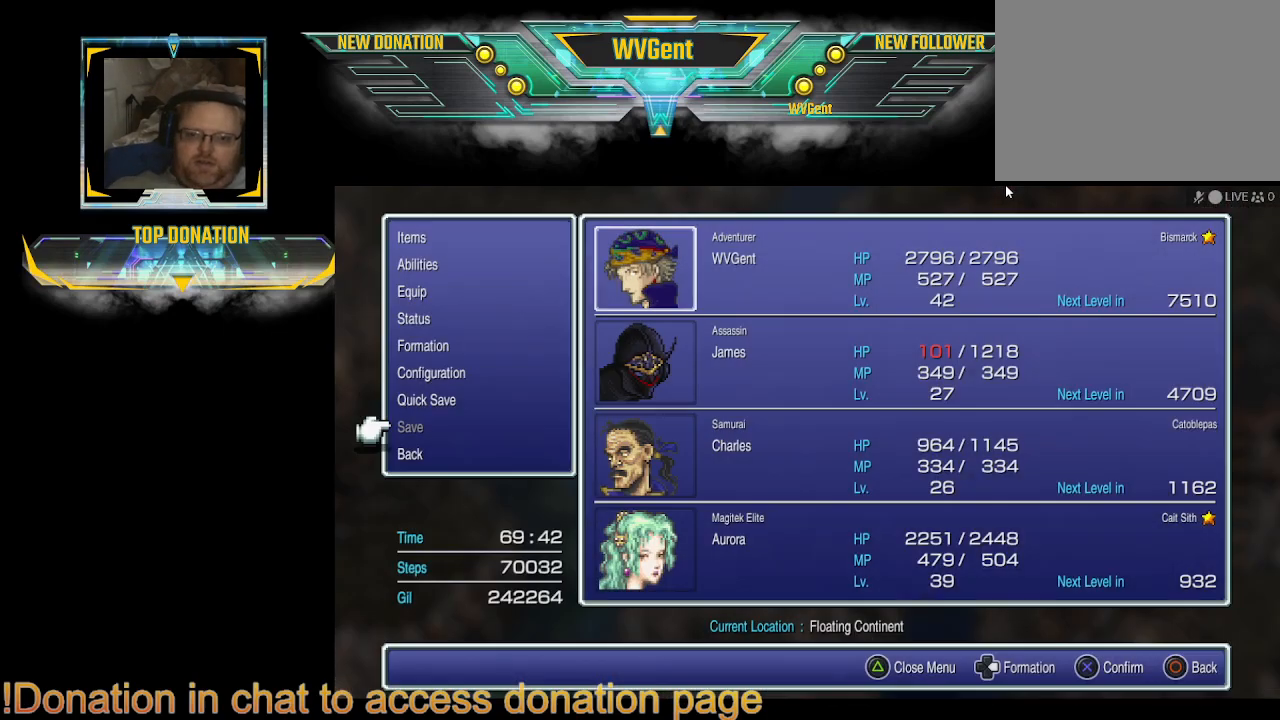
{"buttons": ["DPAD_UP"], "left_stick": "center", "right_stick": "center", "events": [[467, "DPAD_UP", "down"]]}
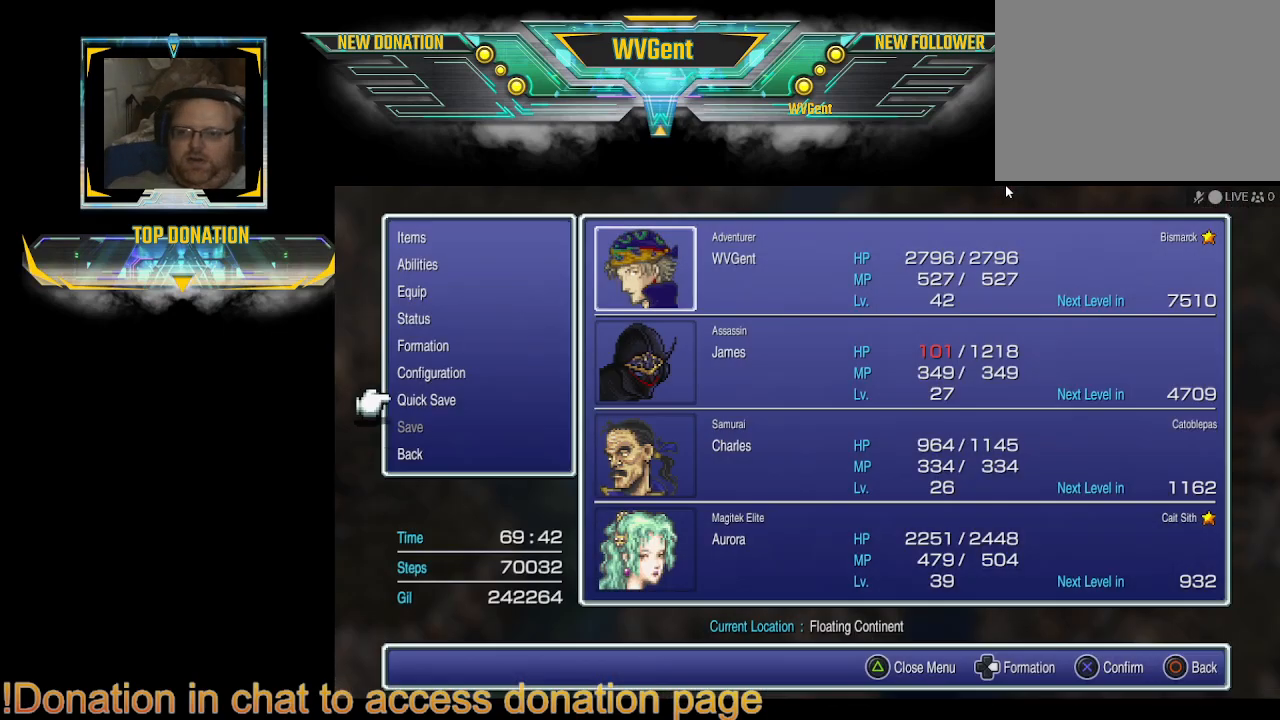
{"buttons": [], "left_stick": "center", "right_stick": "center", "events": [[100, "DPAD_UP", "up"], [200, "DPAD_UP", "down"], [267, "DPAD_UP", "up"], [367, "DPAD_UP", "down"], [467, "DPAD_UP", "up"]]}
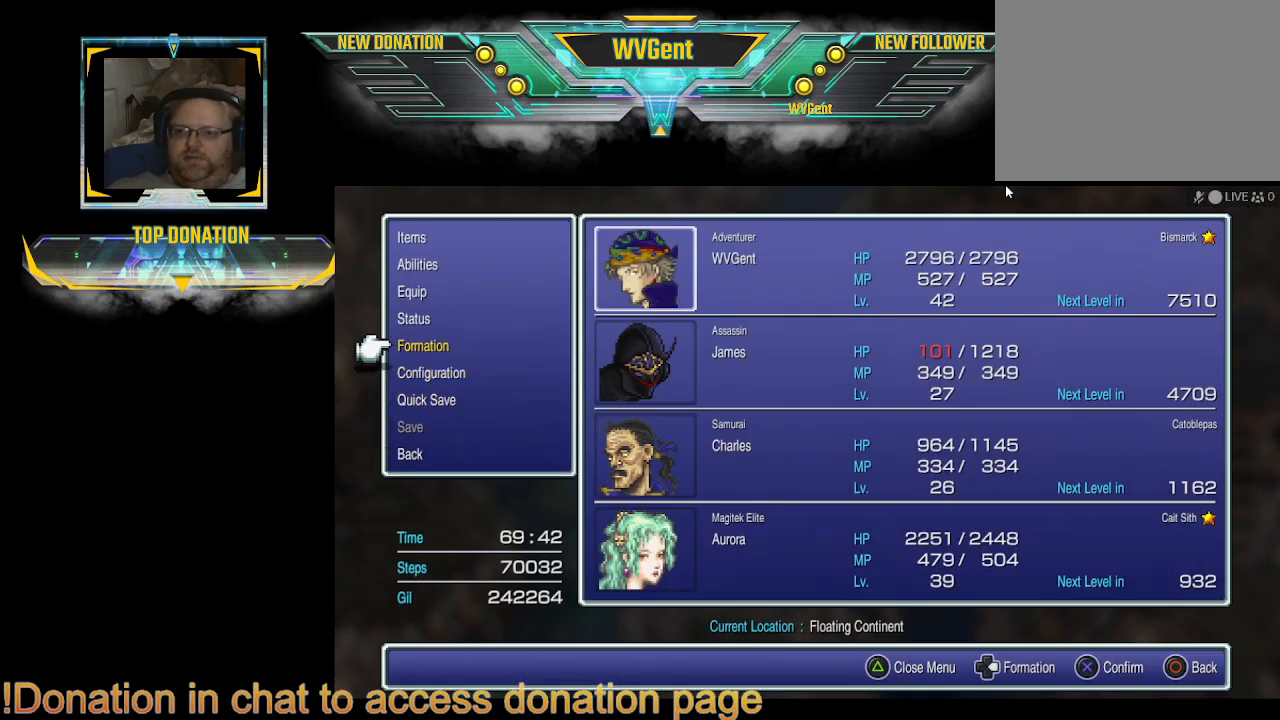
{"buttons": [], "left_stick": "center", "right_stick": "center", "events": [[33, "DPAD_UP", "down"], [133, "DPAD_UP", "up"], [200, "DPAD_UP", "down"], [300, "DPAD_UP", "up"]]}
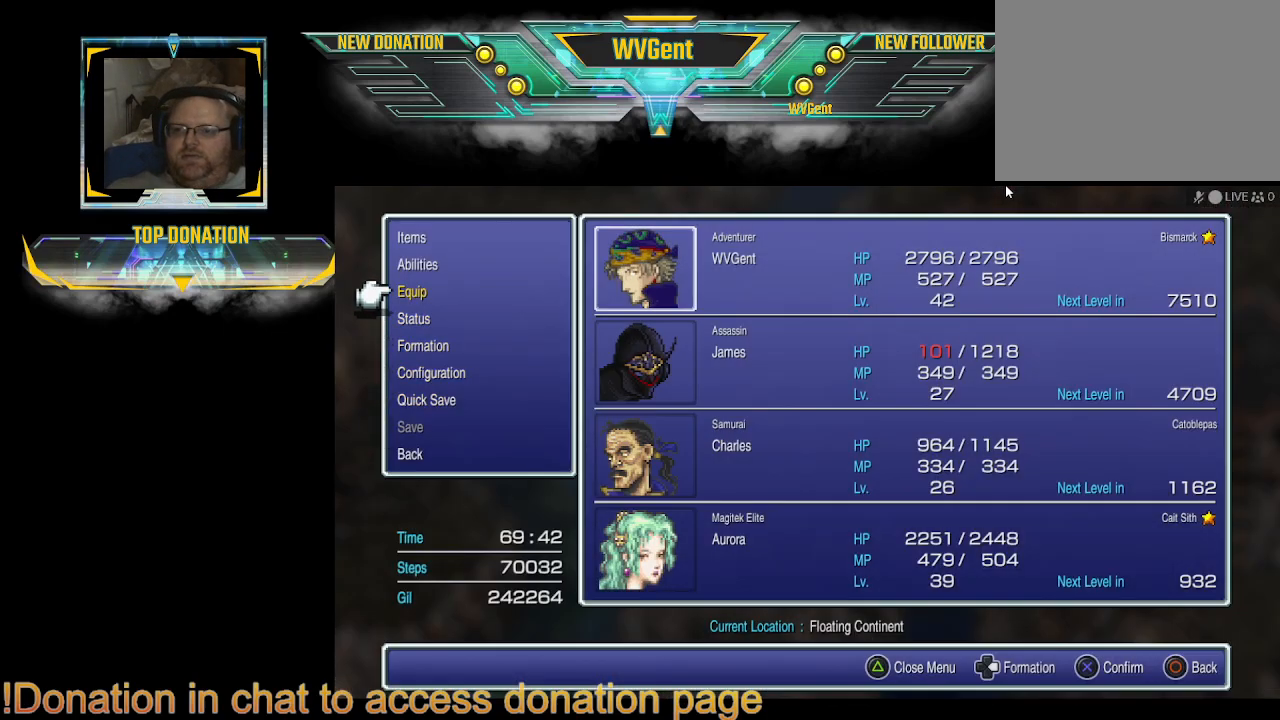
{"buttons": ["DPAD_UP"], "left_stick": "center", "right_stick": "center", "events": [[433, "DPAD_UP", "down"]]}
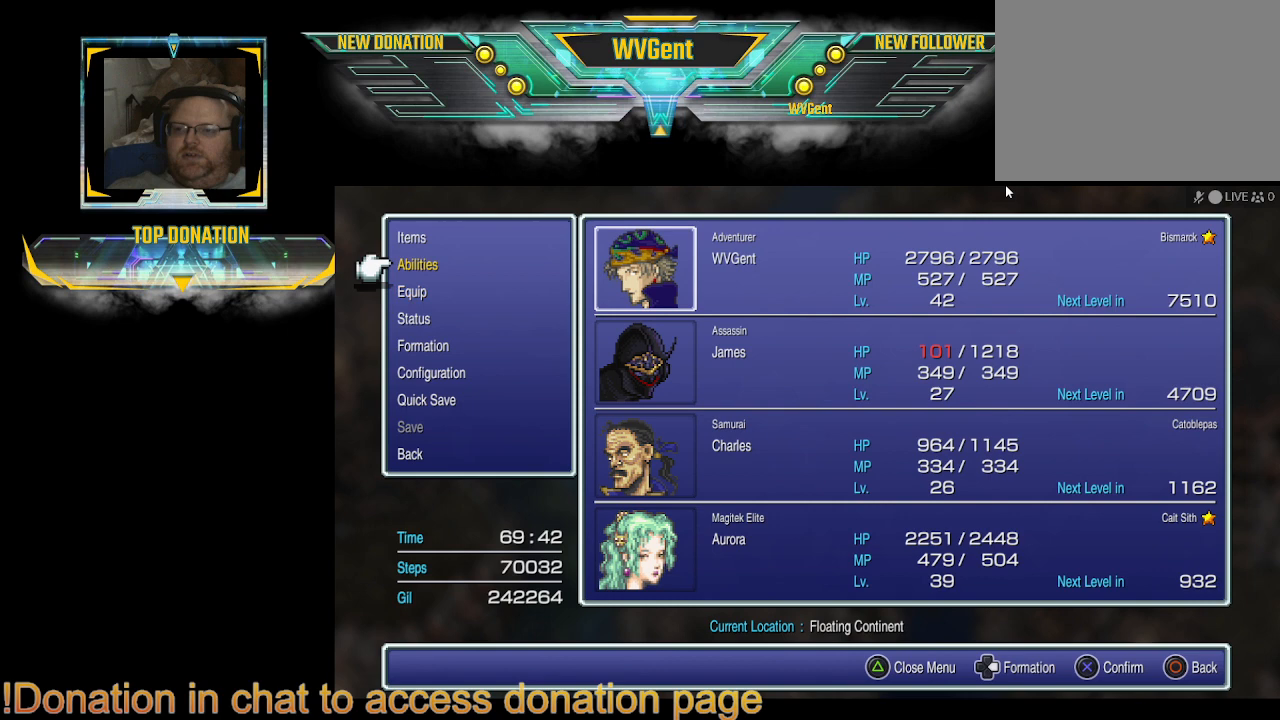
{"buttons": [], "left_stick": "center", "right_stick": "center", "events": [[33, "DPAD_UP", "up"], [133, "CROSS", "down"], [233, "CROSS", "up"]]}
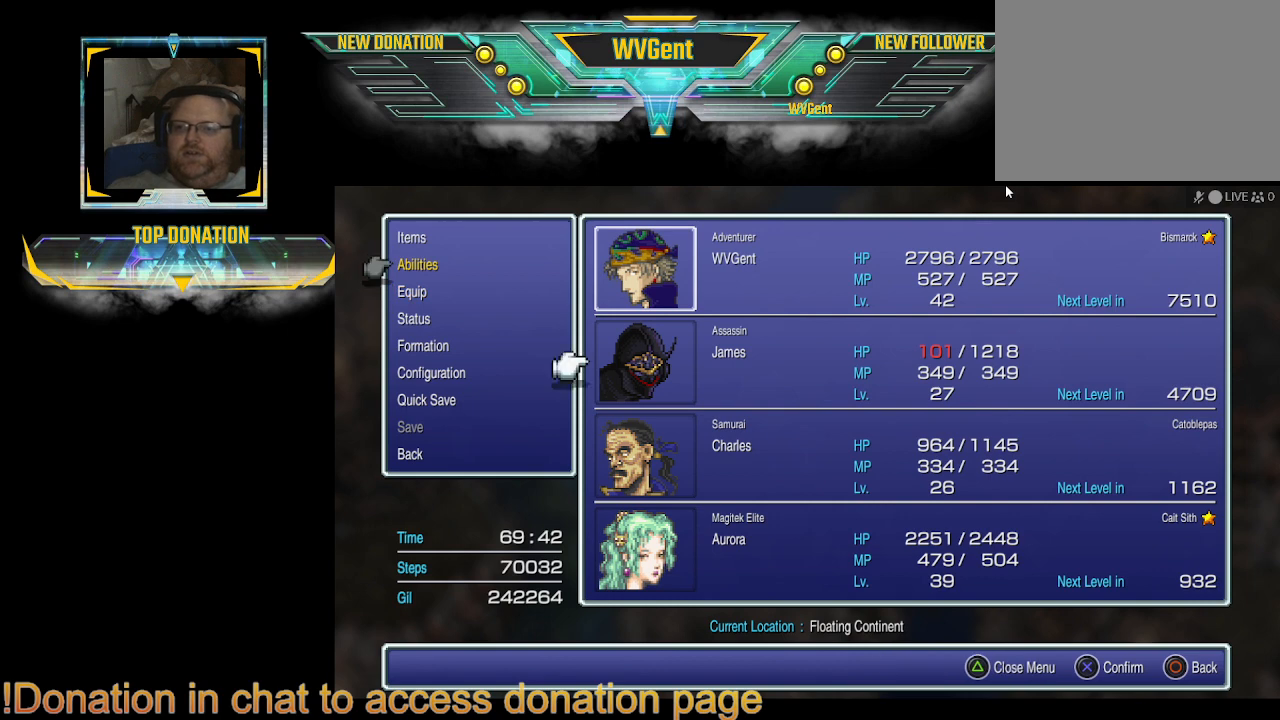
{"buttons": [], "left_stick": "center", "right_stick": "center", "events": [[133, "CROSS", "down"], [233, "CROSS", "up"]]}
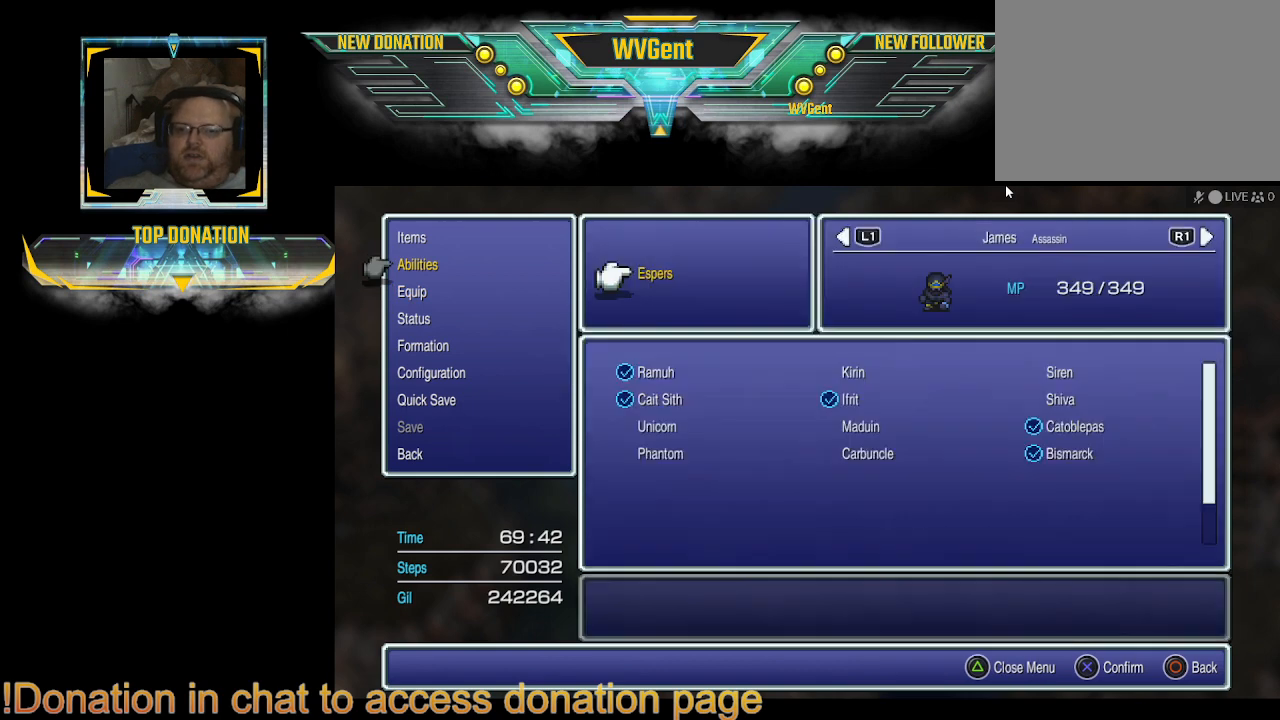
{"buttons": [], "left_stick": "center", "right_stick": "center", "events": []}
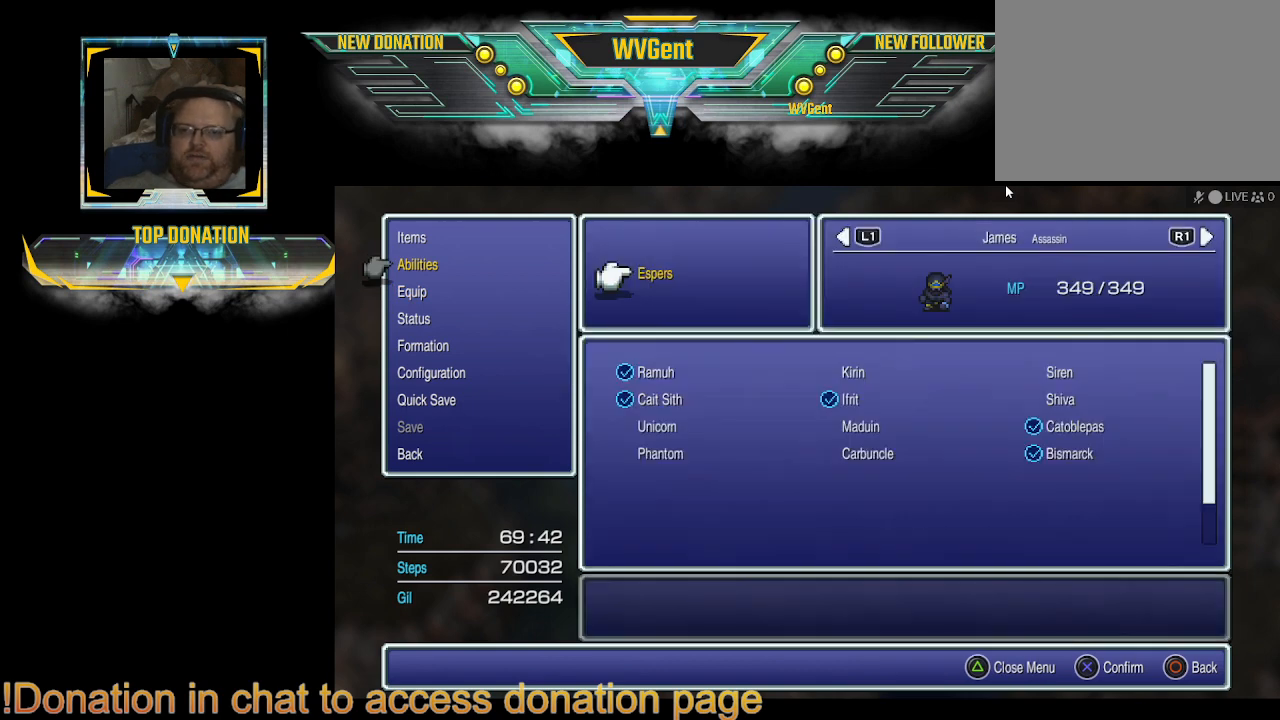
{"buttons": [], "left_stick": "center", "right_stick": "center", "events": []}
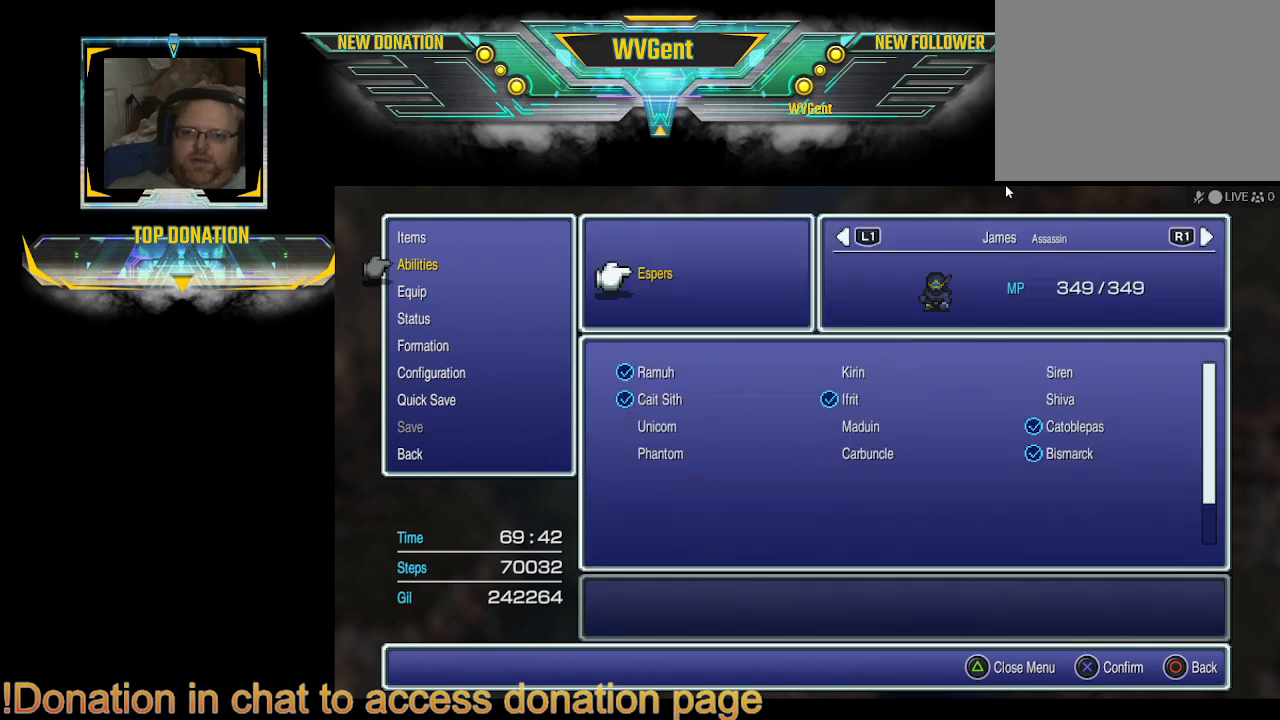
{"buttons": [], "left_stick": "center", "right_stick": "center", "events": []}
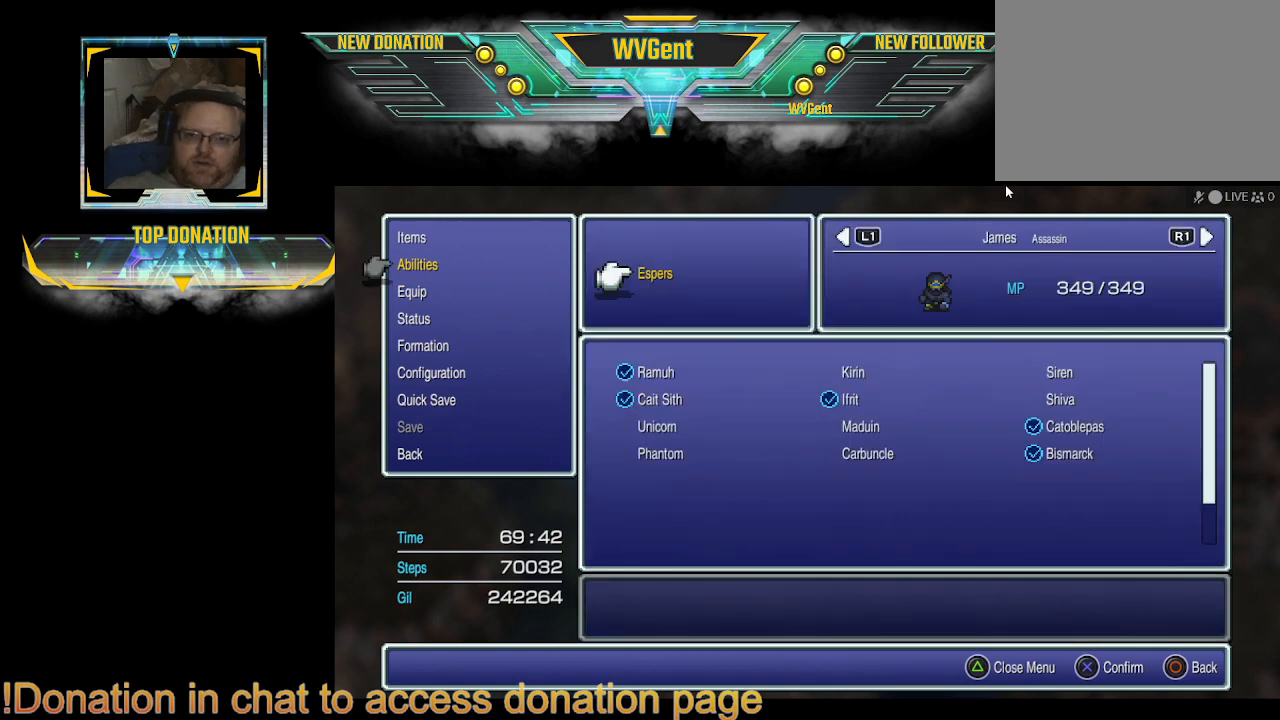
{"buttons": [], "left_stick": "center", "right_stick": "center", "events": []}
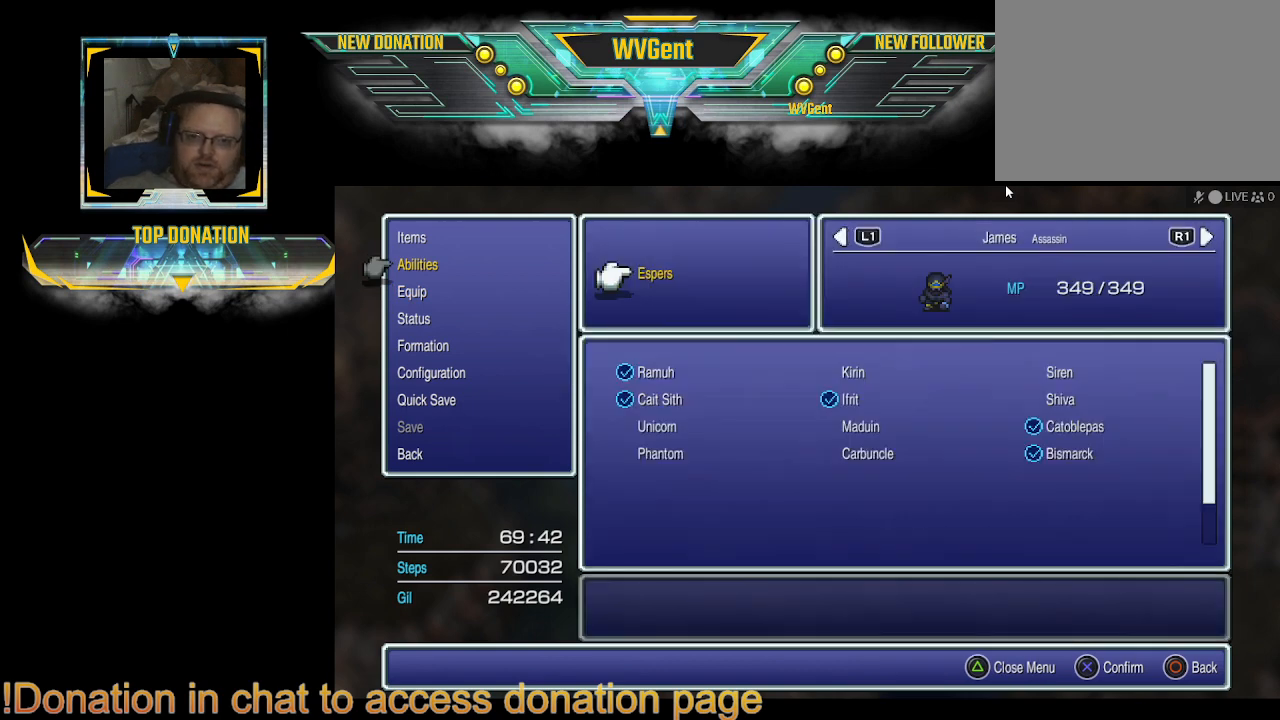
{"buttons": [], "left_stick": "center", "right_stick": "center", "events": []}
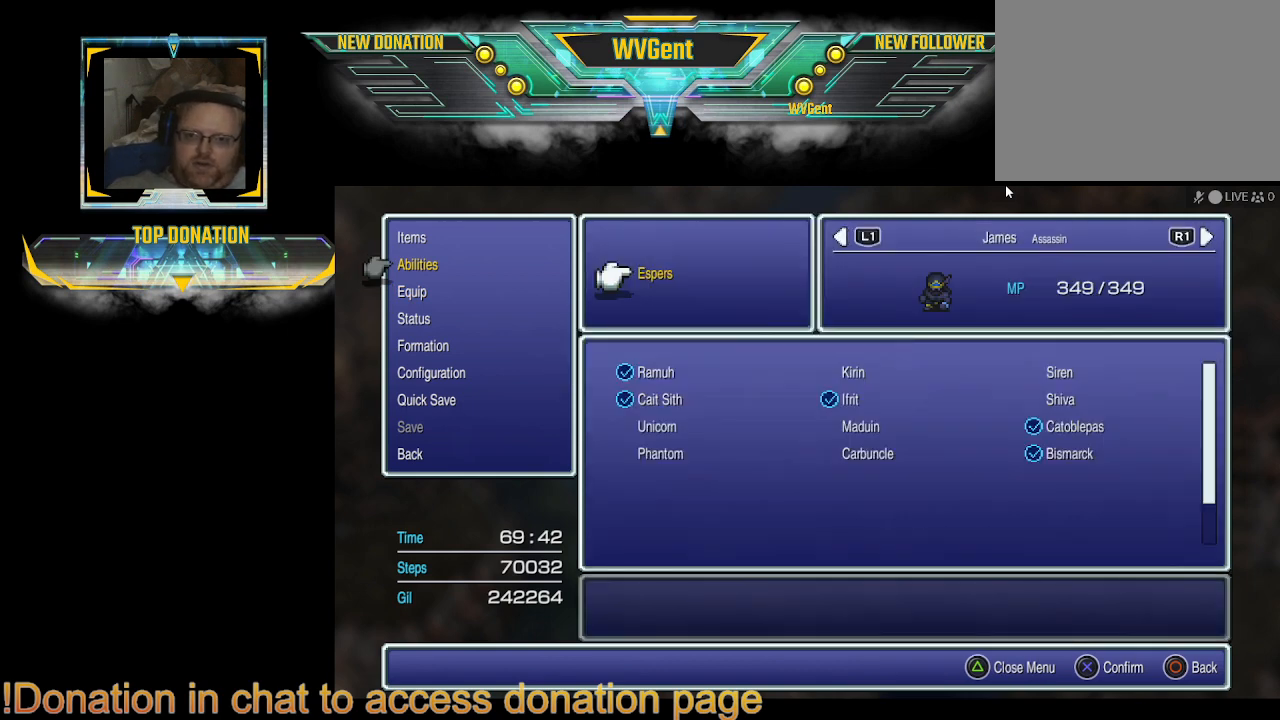
{"buttons": [], "left_stick": "center", "right_stick": "center", "events": [[200, "CROSS", "down"], [267, "CROSS", "up"]]}
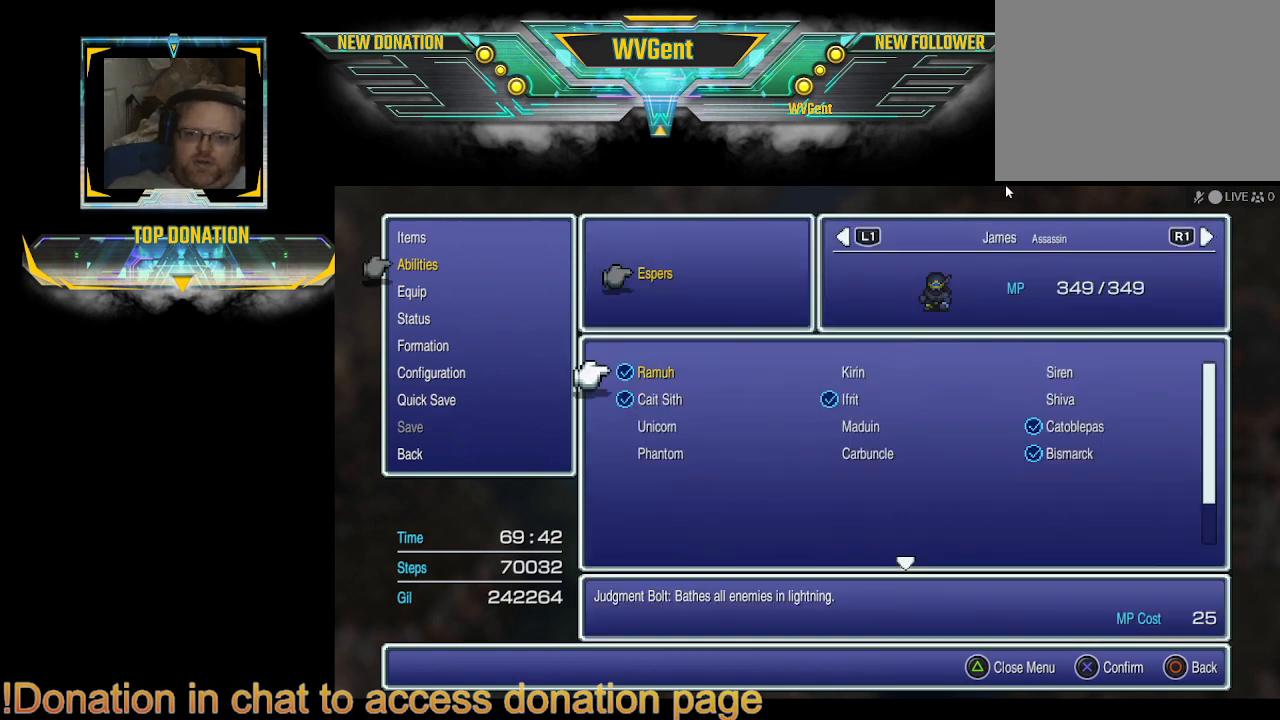
{"buttons": [], "left_stick": "center", "right_stick": "center", "events": [[267, "DPAD_RIGHT", "down"], [400, "DPAD_RIGHT", "up"]]}
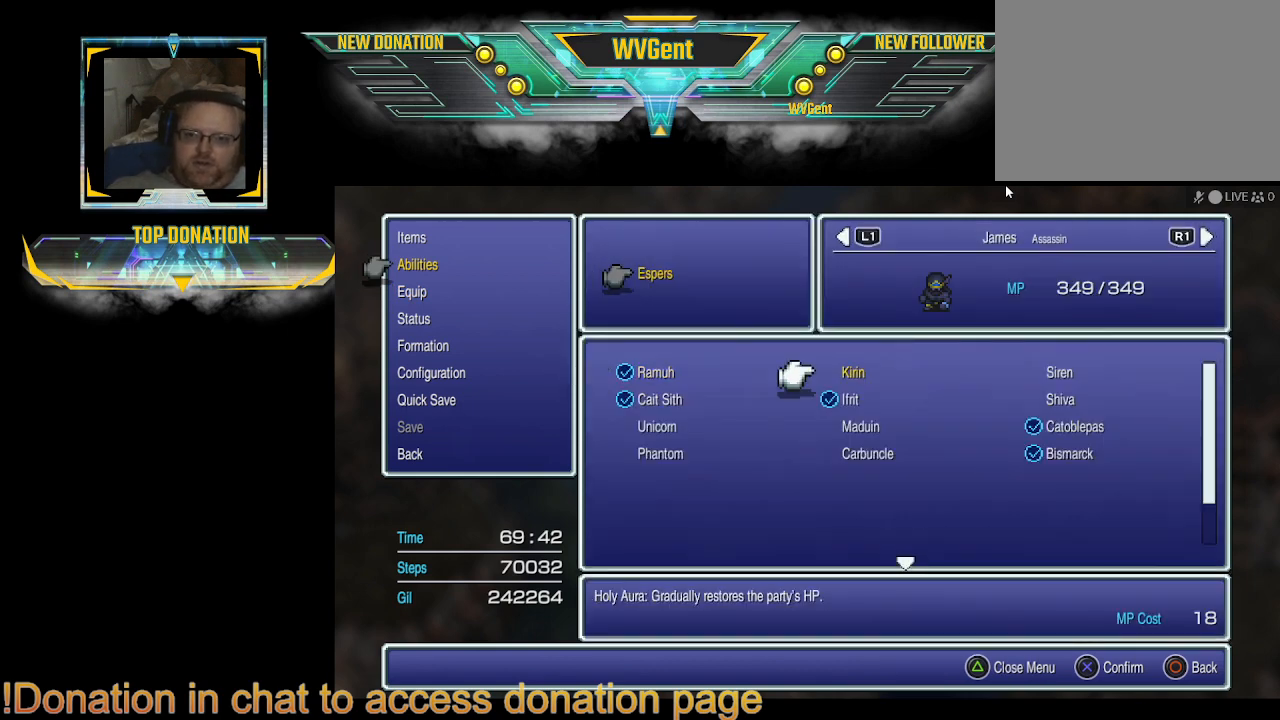
{"buttons": [], "left_stick": "center", "right_stick": "center", "events": []}
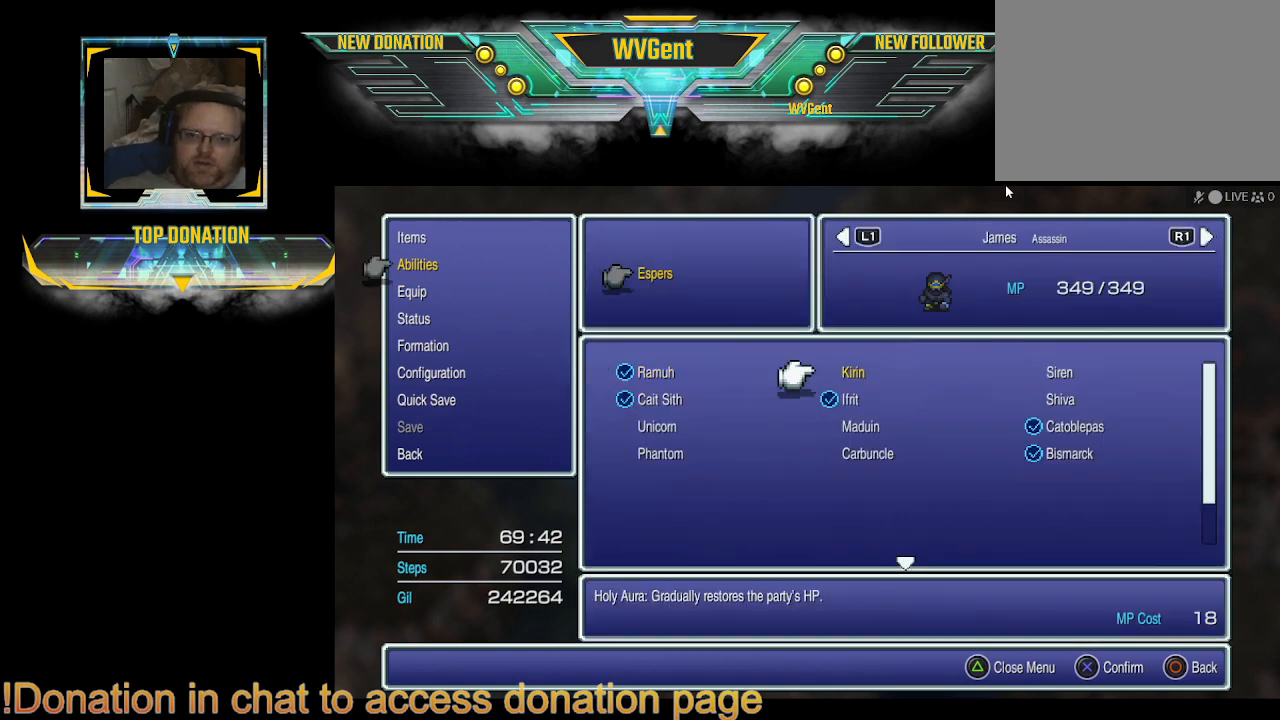
{"buttons": [], "left_stick": "center", "right_stick": "center", "events": []}
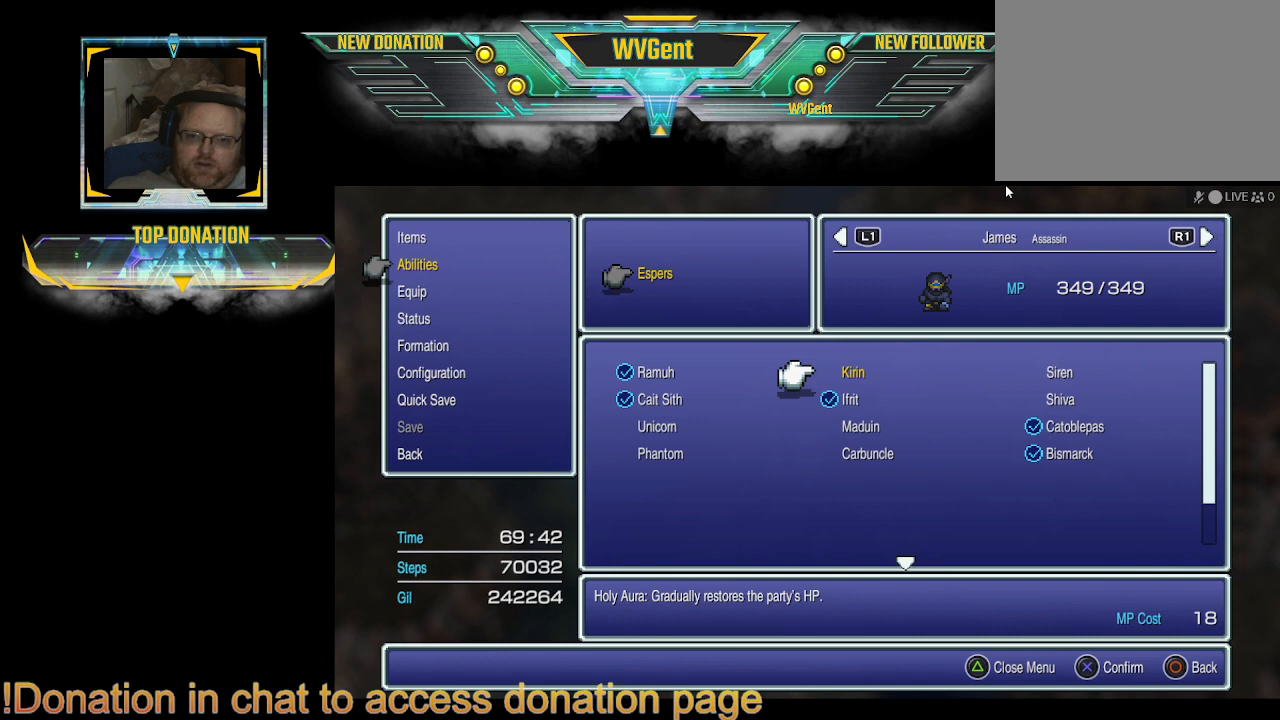
{"buttons": [], "left_stick": "center", "right_stick": "center", "events": []}
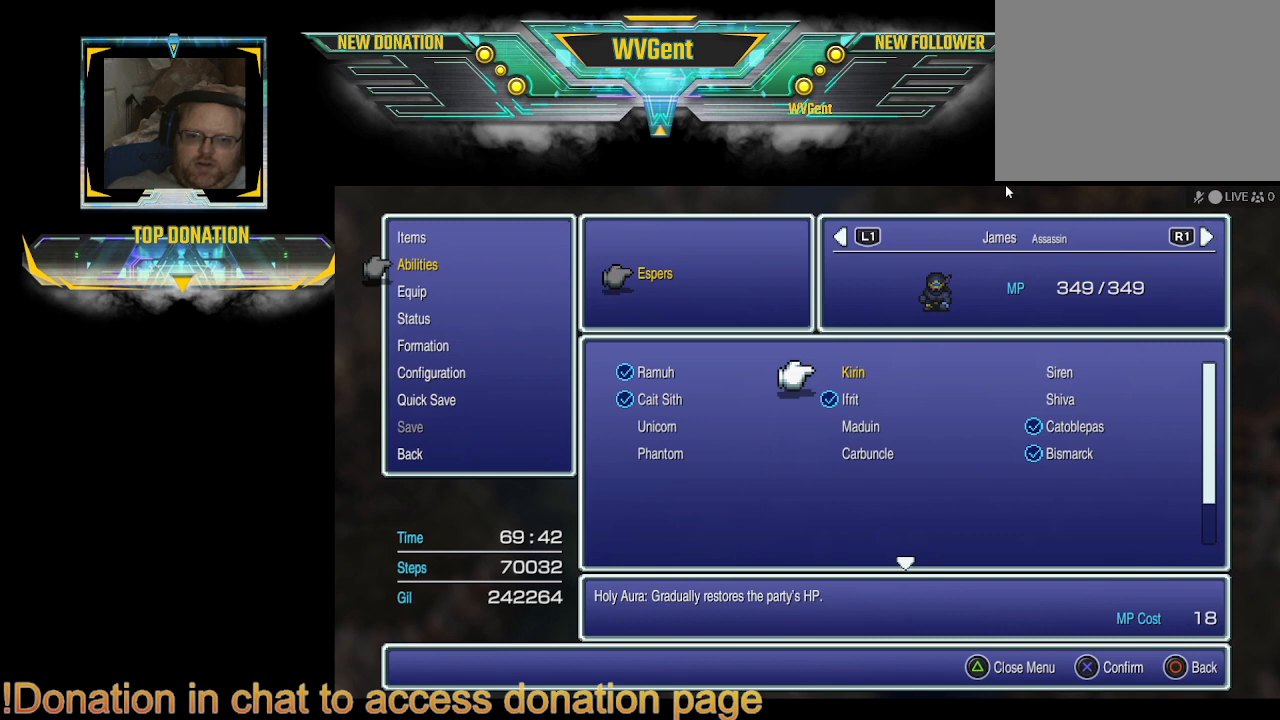
{"buttons": [], "left_stick": "center", "right_stick": "center", "events": []}
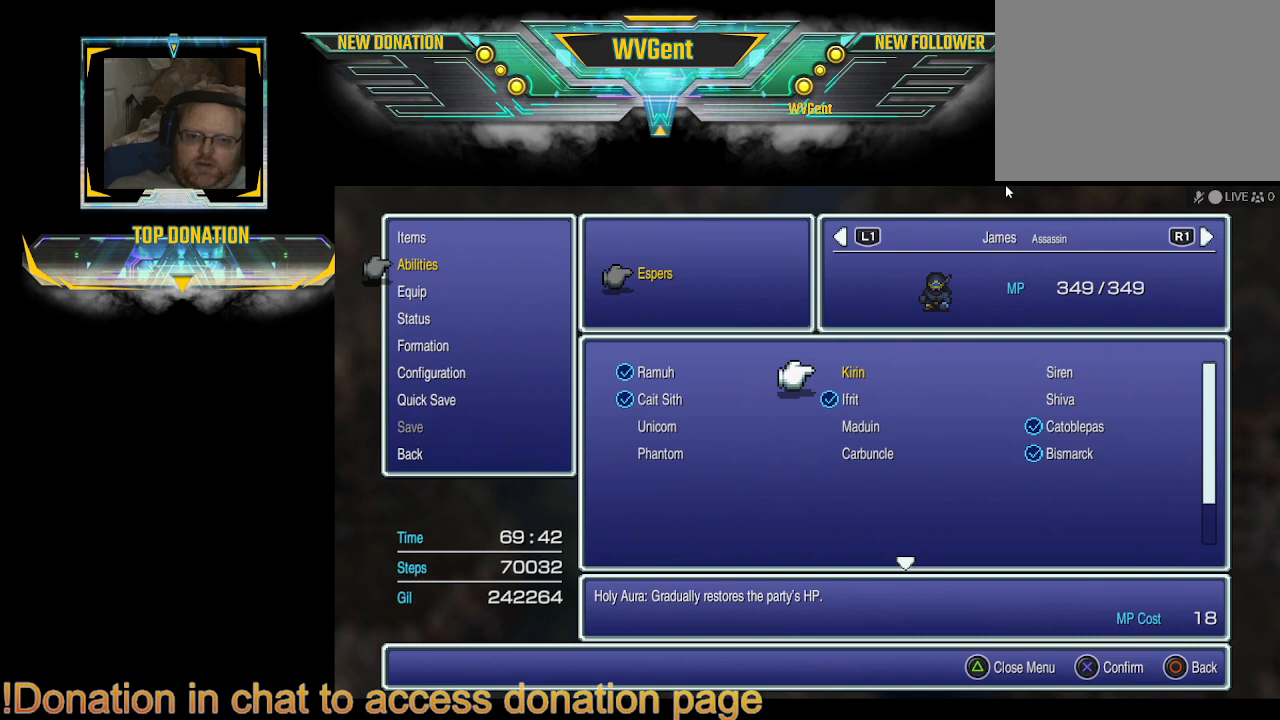
{"buttons": [], "left_stick": "center", "right_stick": "center", "events": [[233, "CROSS", "down"], [333, "CROSS", "up"]]}
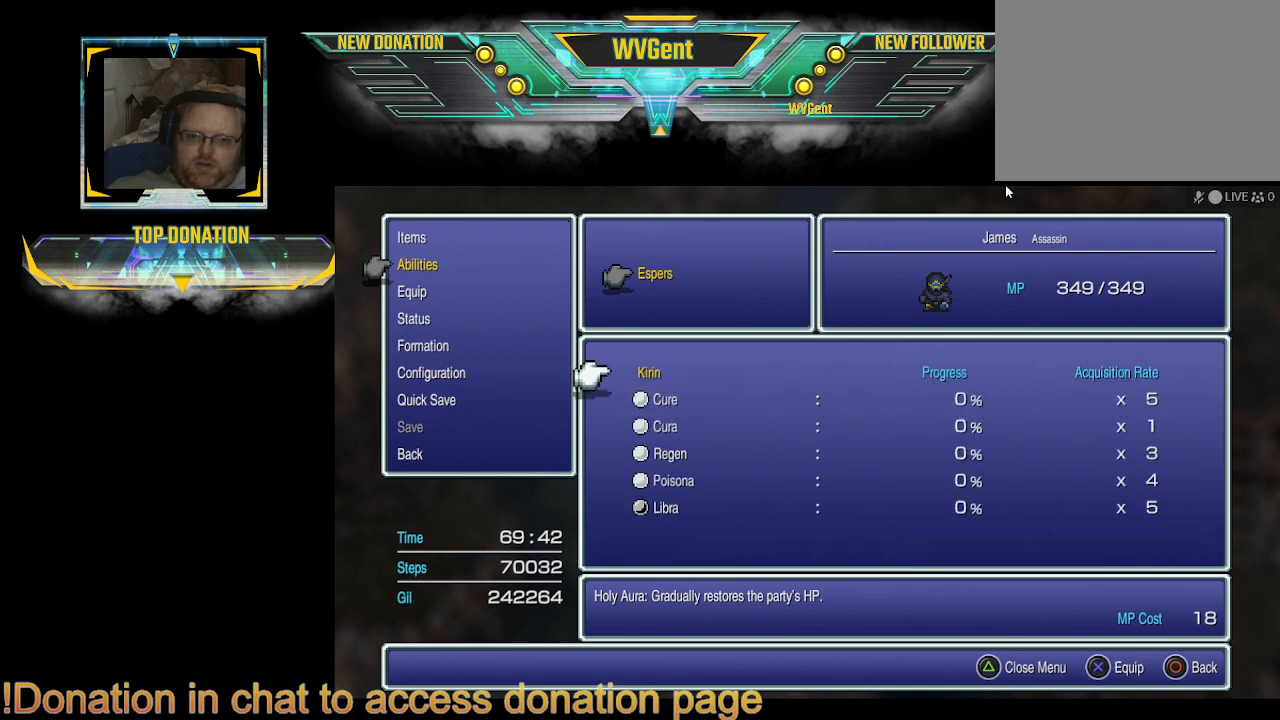
{"buttons": [], "left_stick": "center", "right_stick": "center", "events": []}
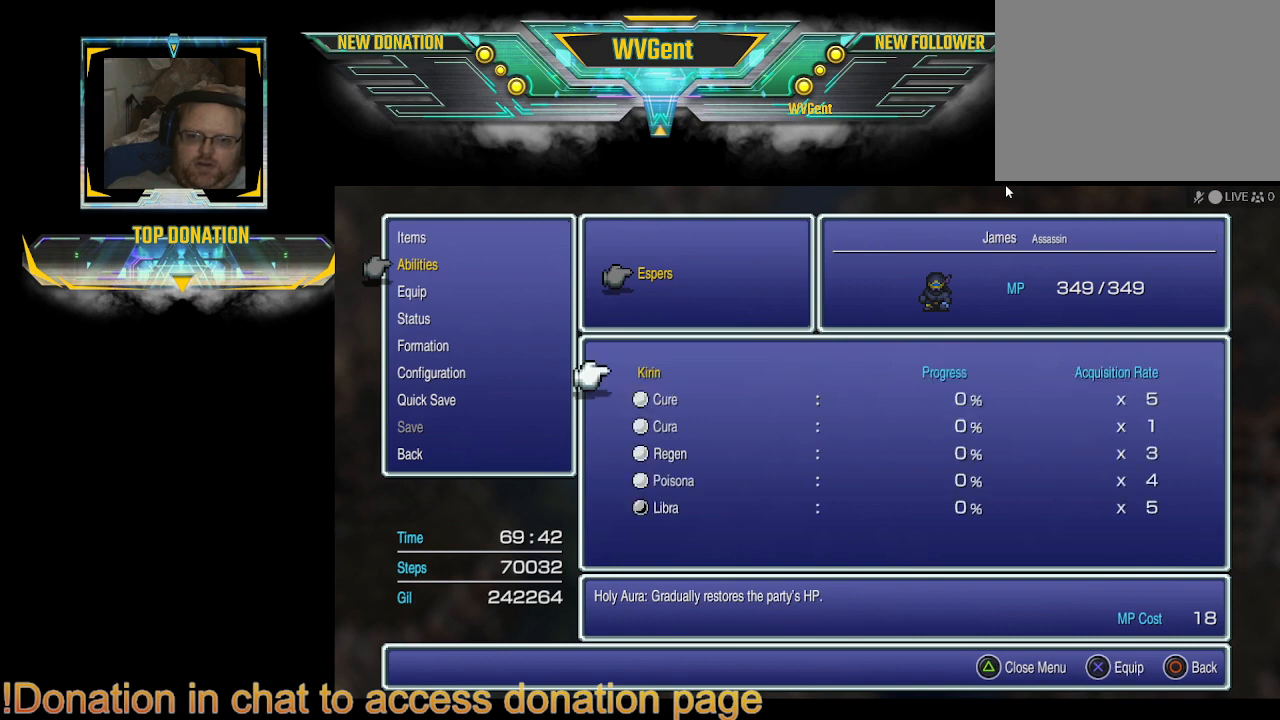
{"buttons": [], "left_stick": "center", "right_stick": "center", "events": []}